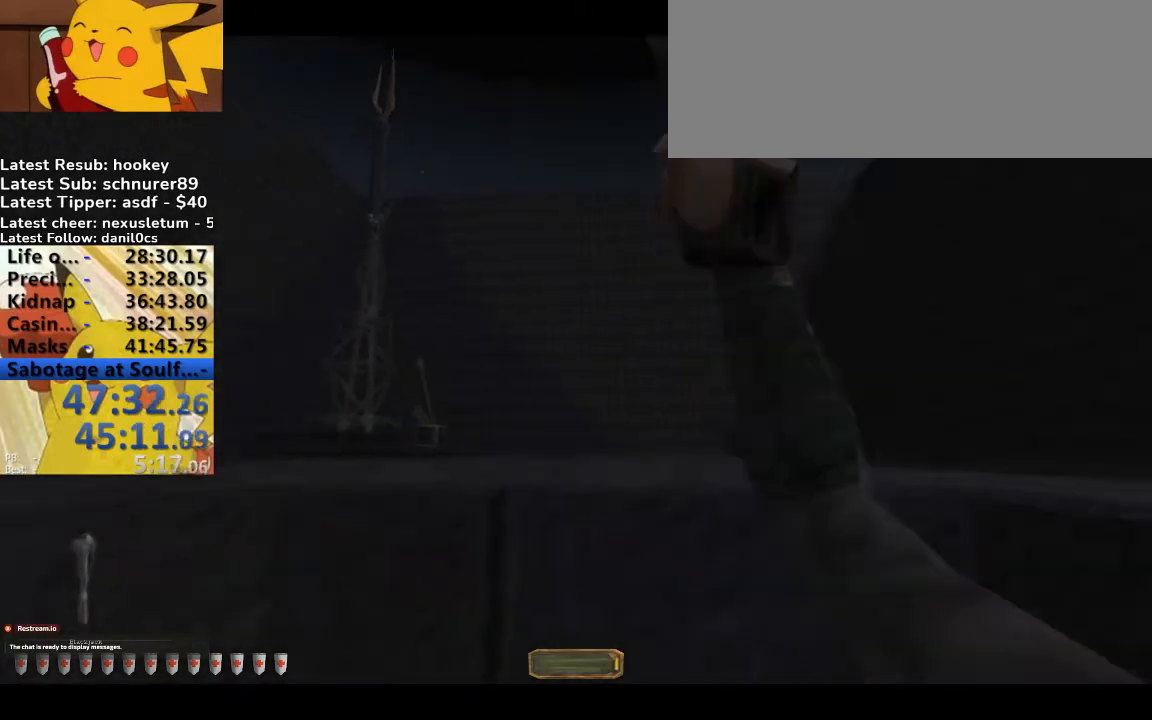
Gameplay with keyboard; each line is a JSON object with the keys held at the frame after it. "events" lists presses ("down") and releases ("up") of ".", "/", "0", "1", "2", "3", "4", "5", "6", "7", "8", "9", "a", "alt_l", "alt_r", "b", "backslash", "backspace", "c", "caps_lock", "comma", "ctrl_l", "ctrl_r", "d", "down", "e", "equals", "escape", "f", "f1", "f10", "f11", "f12", "f2", "f3", "f4", "f5", "f6", "f7", "f8", "f9", "g", "h", "i", "j", "k", "l", "lbracket", "left", "m", "minus", "n", "o", "p", "q", "quote", "r", "rbracket", "return", "right", "s", "semicolon", "shift_l", "shift_r", "space", "super", "t", "tab", "tilde", "u", "up", "v", "w", "x", "y" and "z" between this image and that frame as [ms after this image, input, new state], when the widget could be followed in between. No other keys are recorded. Mouse input is not recorded.
{"keys": ["d", "w"], "events": [[433, "d", "down"], [467, "w", "down"]]}
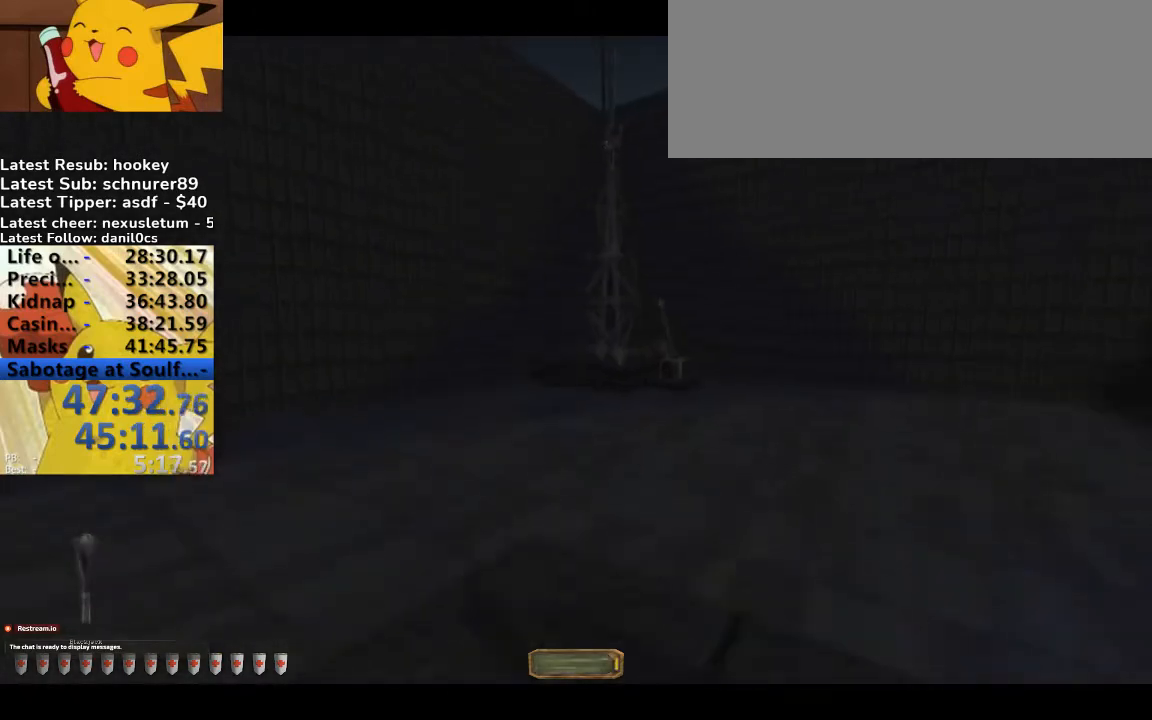
{"keys": ["d", "w"], "events": []}
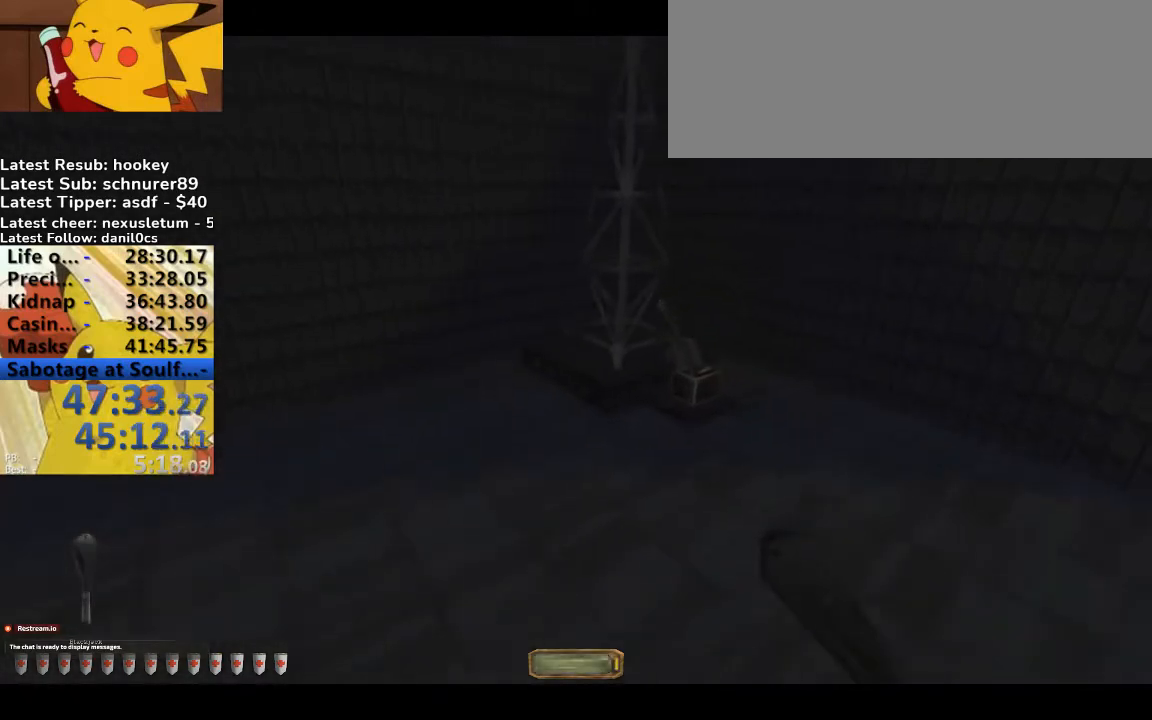
{"keys": ["a", "w"], "events": [[233, "d", "up"], [233, "w", "up"], [467, "a", "down"], [500, "w", "down"]]}
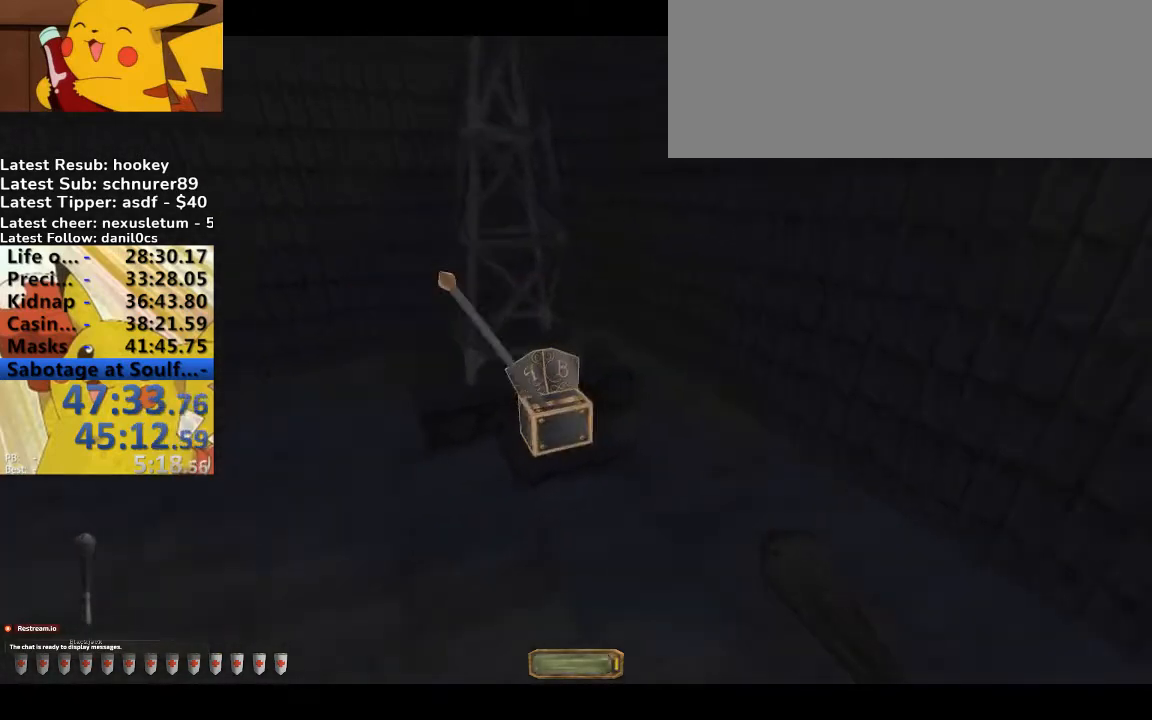
{"keys": ["a", "w"], "events": []}
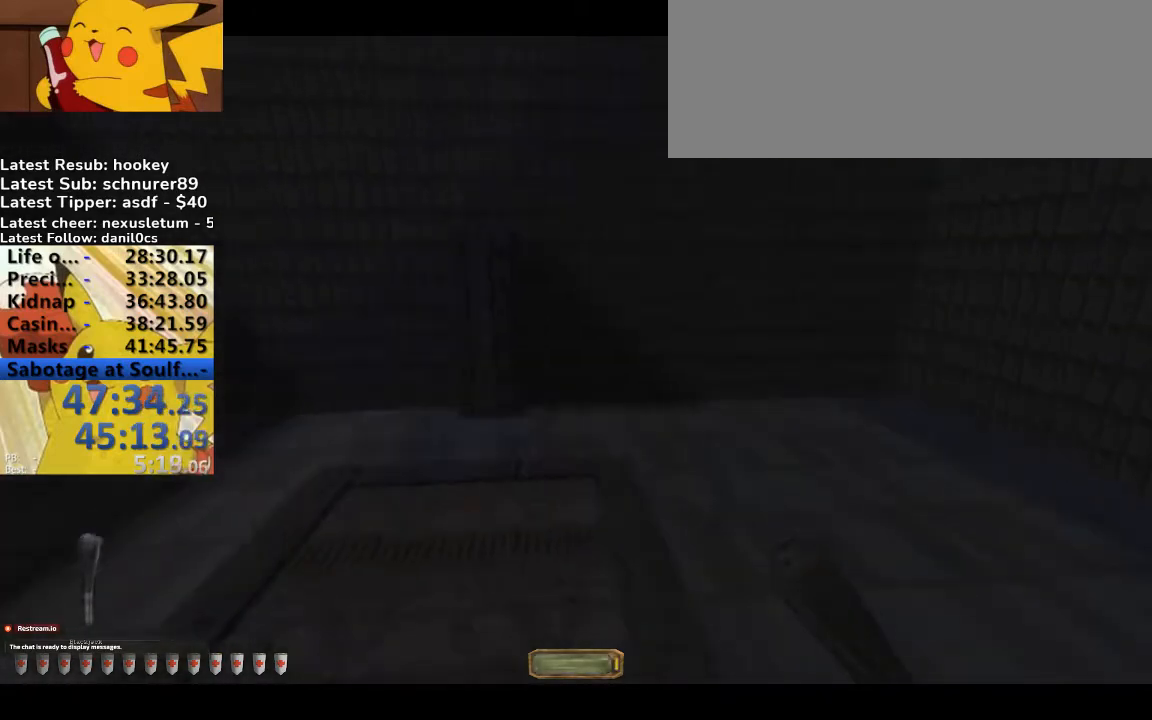
{"keys": [], "events": [[200, "a", "up"], [300, "w", "up"], [400, "d", "down"], [500, "d", "up"]]}
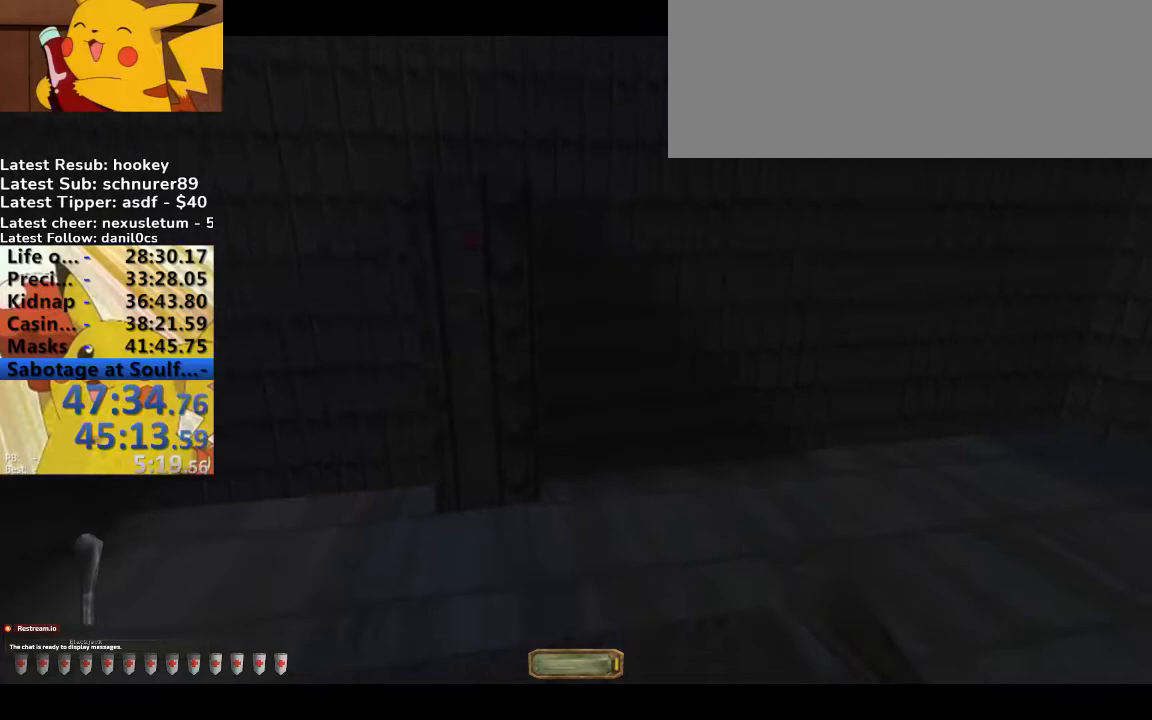
{"keys": [], "events": [[133, "a", "down"], [167, "a", "up"], [233, "w", "down"], [300, "w", "up"]]}
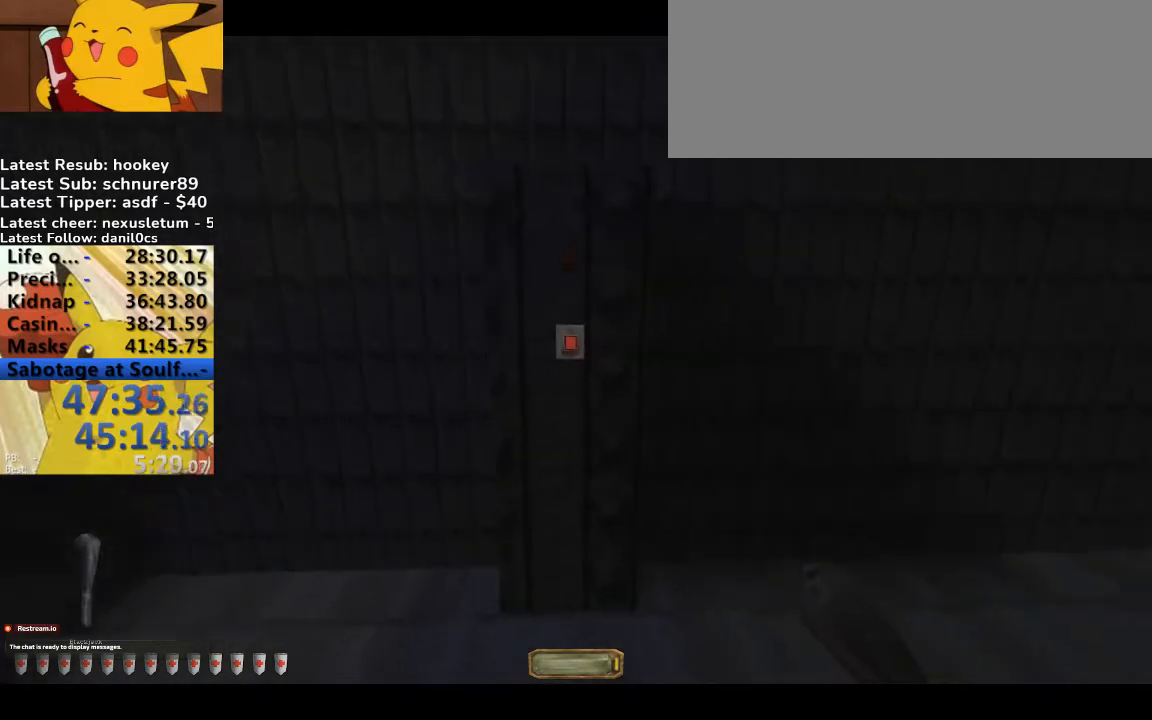
{"keys": [], "events": [[100, "s", "down"], [233, "s", "up"]]}
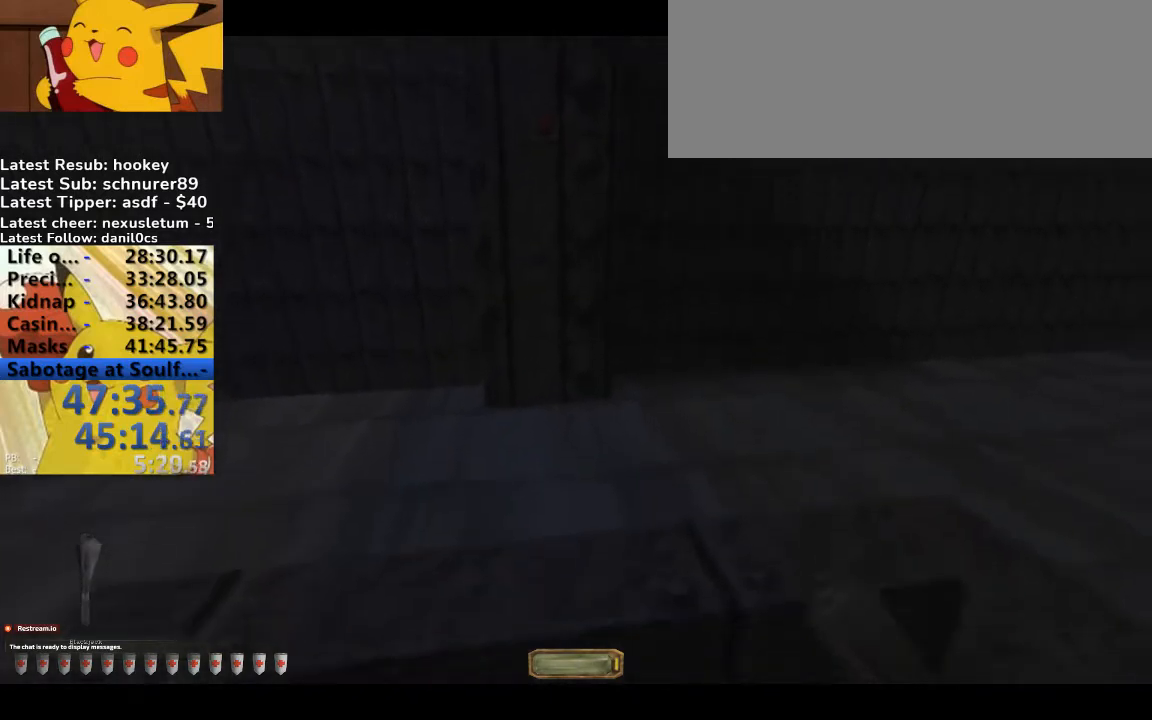
{"keys": [], "events": [[200, "s", "down"], [233, "d", "down"], [300, "d", "up"], [300, "s", "up"]]}